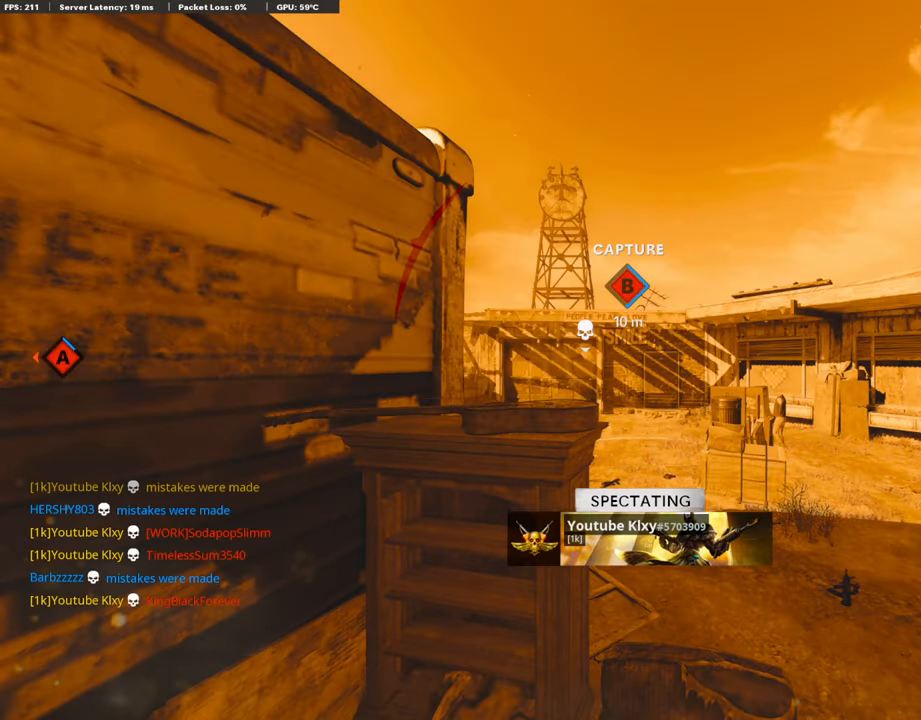
Gameplay with a controller (PlayStation layout); each line is a JSON object with the inputs held at the frame after it. "events" lists button and stick changes between this image and that frame as [ms after this image, input, new state], when the widget could be followed in between. Not read: TOUCHPAD.
{"buttons": [], "left_stick": "center", "right_stick": "center"}
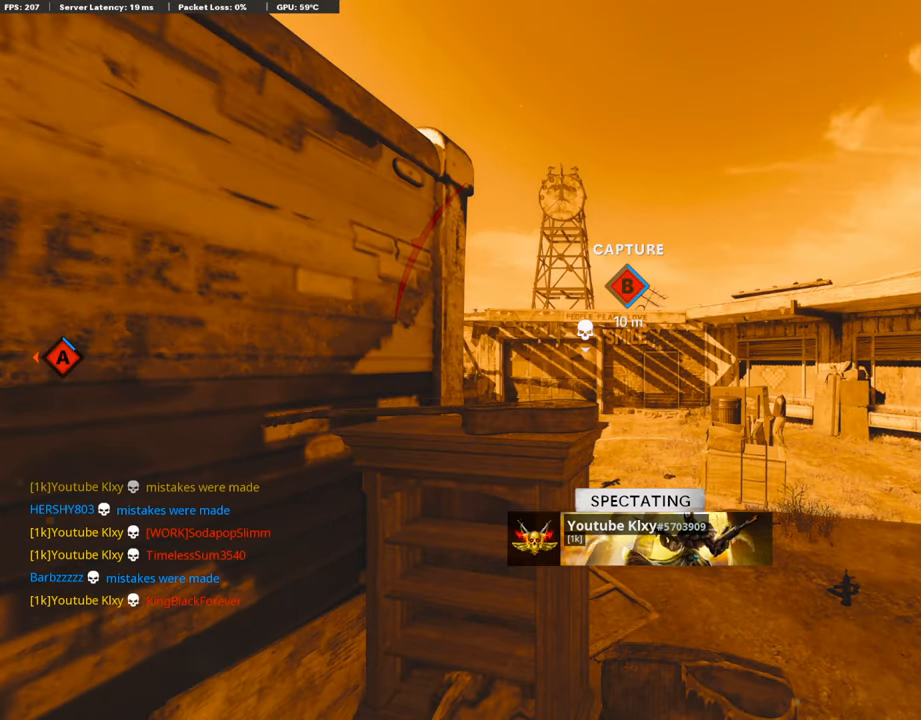
{"buttons": [], "left_stick": "center", "right_stick": "center", "events": []}
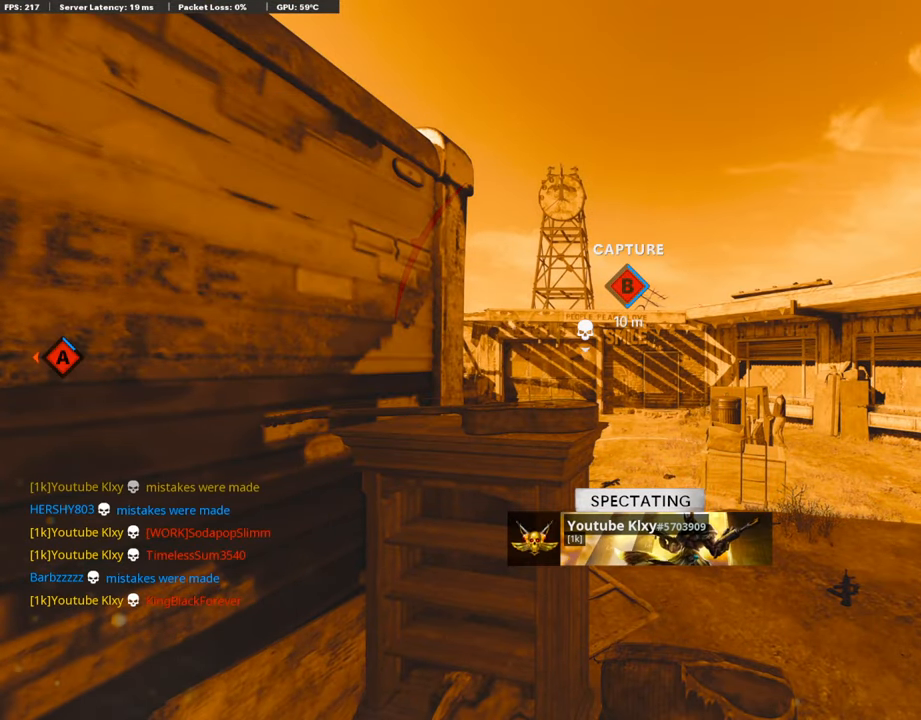
{"buttons": [], "left_stick": "up", "right_stick": "center", "events": [[219, "left_stick", "up"], [353, "L3", "down"], [488, "L3", "up"]]}
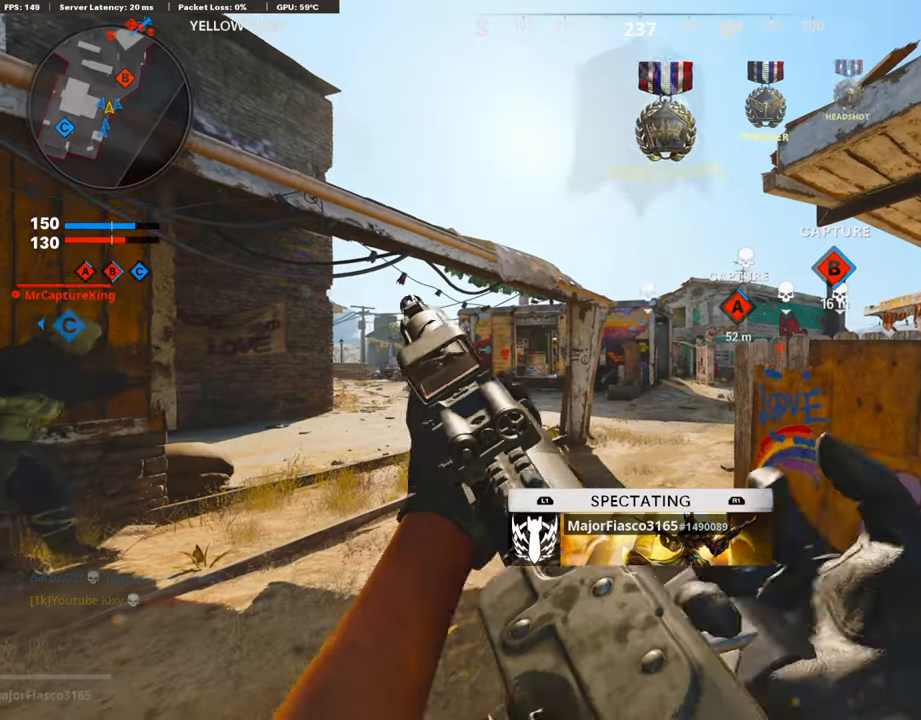
{"buttons": [], "left_stick": "up", "right_stick": "center", "events": [[285, "L3", "down"], [470, "L3", "up"]]}
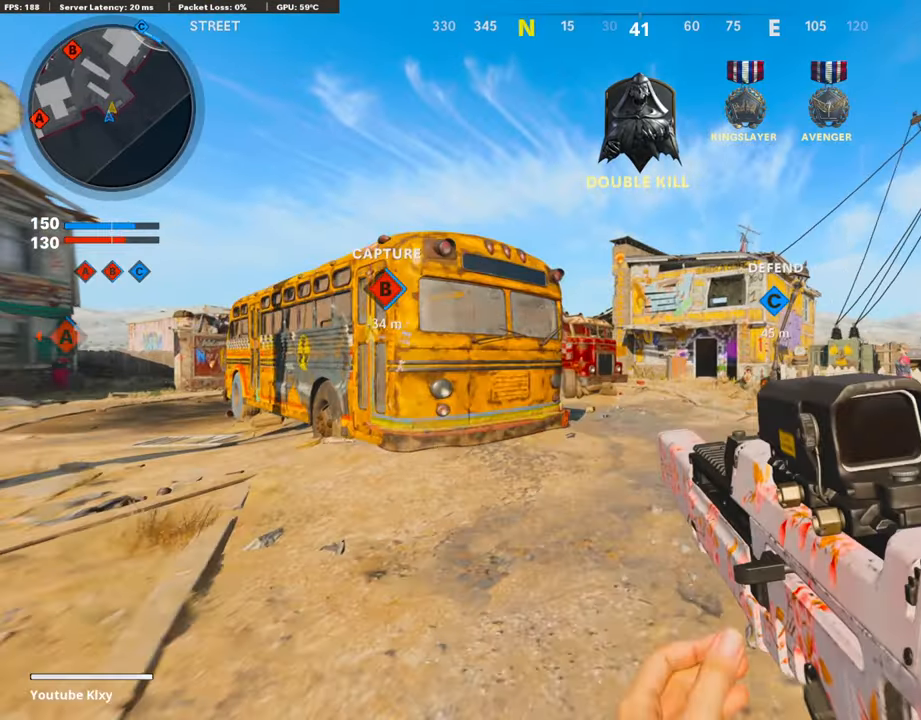
{"buttons": [], "left_stick": "up", "right_stick": "center", "events": []}
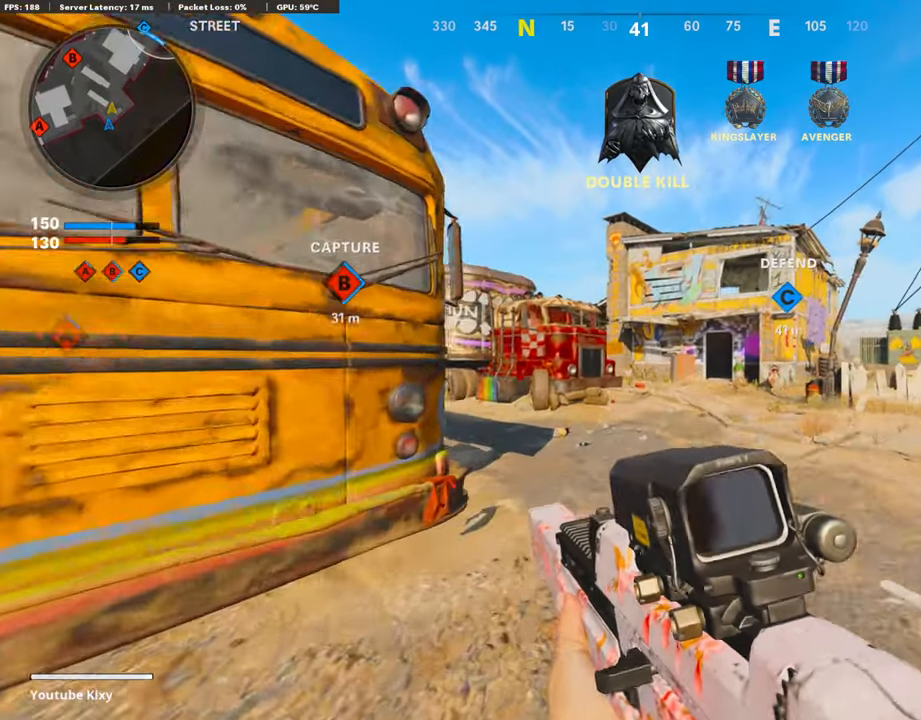
{"buttons": [], "left_stick": "up", "right_stick": "center", "events": []}
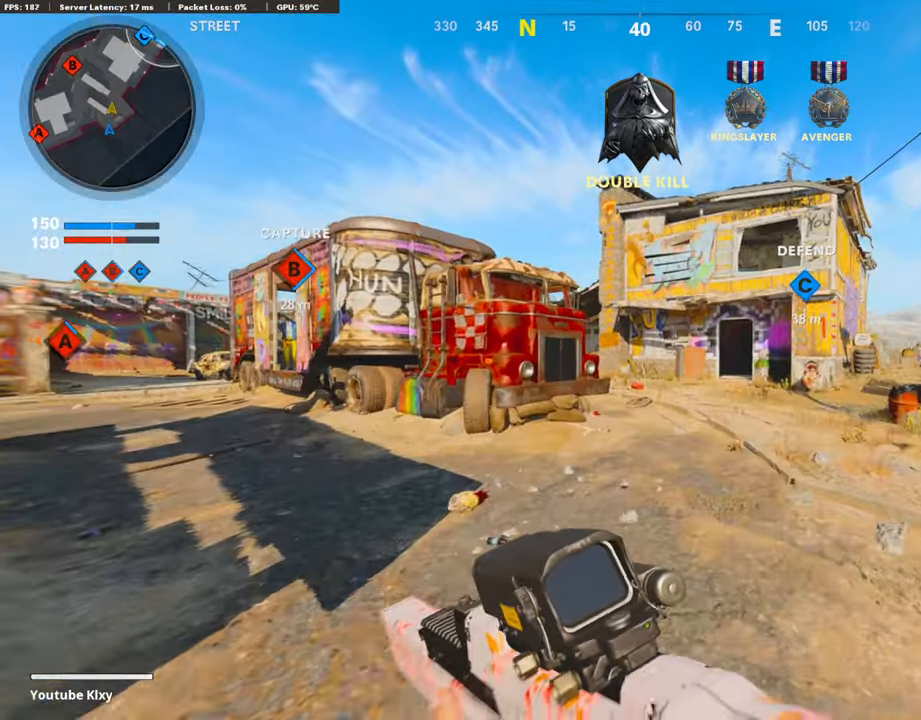
{"buttons": ["R3"], "left_stick": "up", "right_stick": "center", "events": [[420, "right_stick", "left"], [487, "R3", "down"], [487, "right_stick", "center"]]}
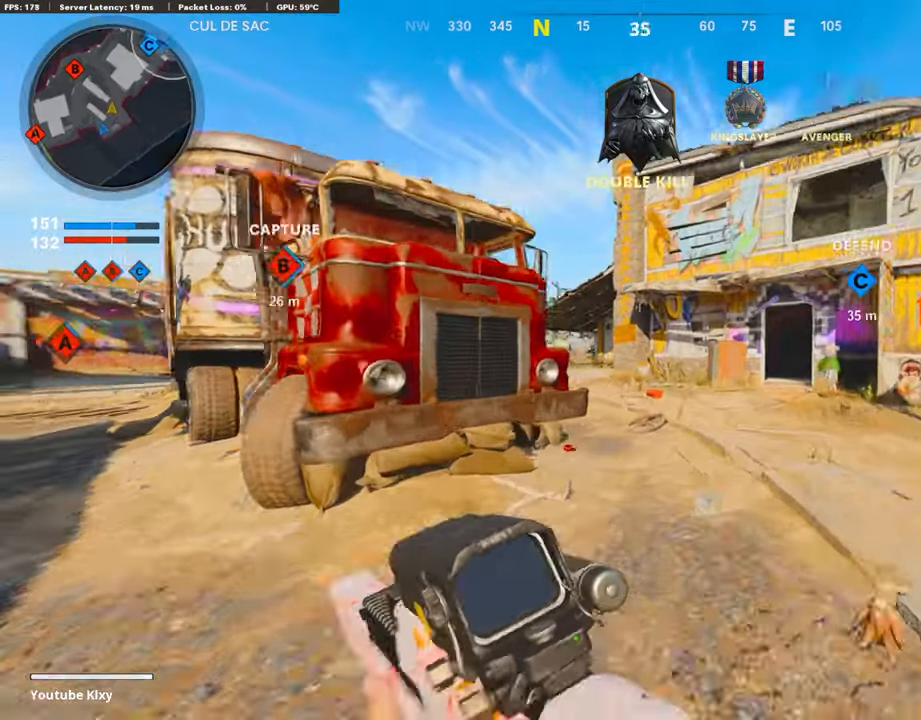
{"buttons": ["L1"], "left_stick": "up", "right_stick": "left", "events": [[134, "R3", "up"], [437, "L1", "down"], [470, "right_stick", "left"]]}
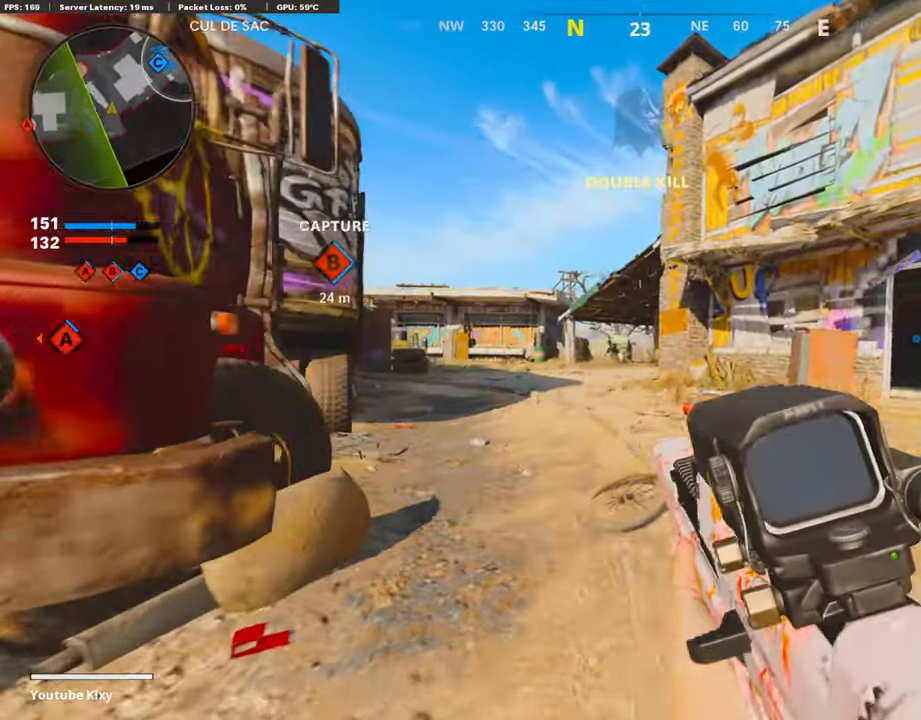
{"buttons": ["L1", "R1"], "left_stick": "left", "right_stick": "left", "events": [[17, "left_stick", "left"], [101, "right_stick", "center"], [269, "R1", "down"], [386, "R1", "up"], [386, "right_stick", "left"], [420, "R1", "down"], [437, "right_stick", "center"], [504, "right_stick", "left"]]}
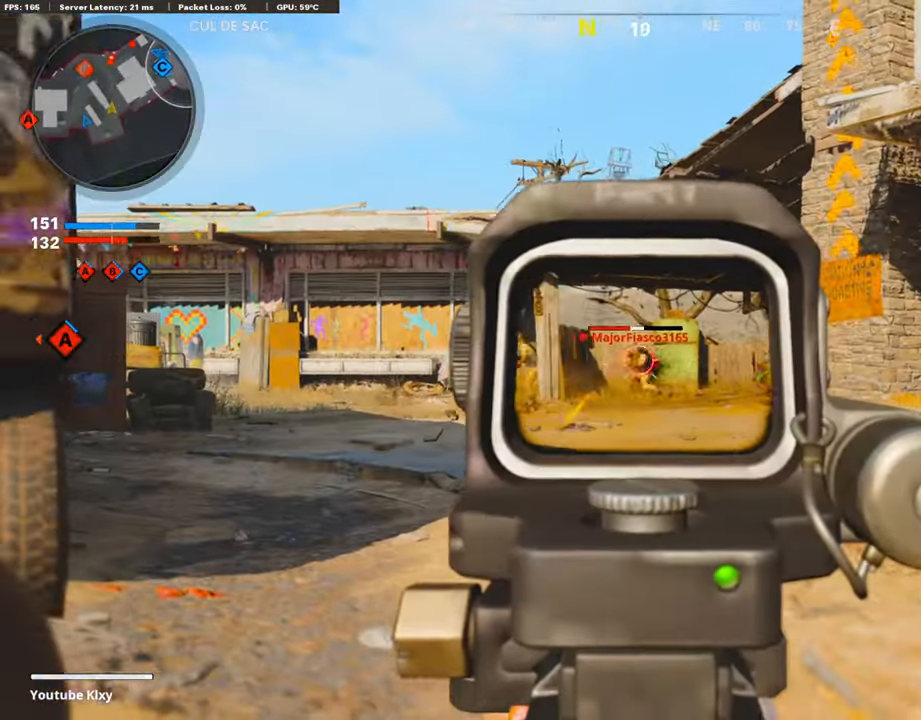
{"buttons": ["L1", "R1"], "left_stick": "right", "right_stick": "down-right", "events": [[17, "R1", "up"], [50, "R1", "down"], [50, "right_stick", "center"], [84, "left_stick", "center"], [168, "R1", "up"], [168, "right_stick", "left"], [201, "left_stick", "right"], [285, "R1", "down"], [336, "right_stick", "center"], [403, "R1", "up"], [453, "right_stick", "down-right"], [487, "R1", "down"]]}
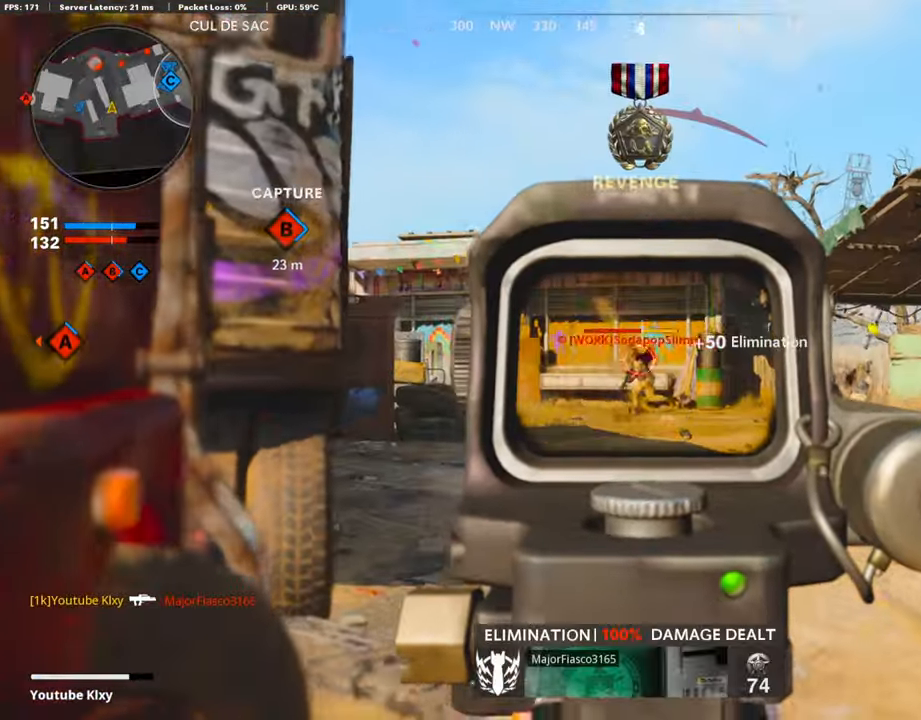
{"buttons": ["L1"], "left_stick": "left", "right_stick": "center", "events": [[67, "R1", "up"], [67, "right_stick", "left"], [100, "R1", "down"], [100, "left_stick", "center"], [168, "left_stick", "left"], [201, "right_stick", "center"], [369, "R1", "up"], [420, "R1", "down"], [470, "R1", "up"]]}
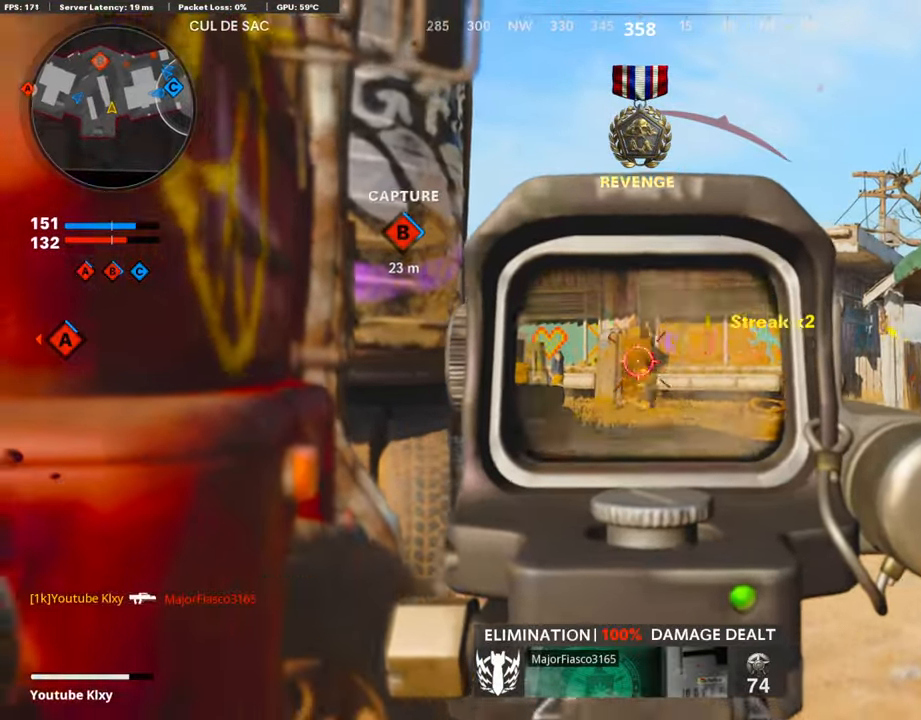
{"buttons": ["L3"], "left_stick": "up-left", "right_stick": "center", "events": [[67, "R1", "down"], [151, "R1", "up"], [185, "right_stick", "down-left"], [235, "L1", "up"], [285, "left_stick", "up-left"], [302, "DPAD_RIGHT", "down"], [437, "right_stick", "center"], [453, "DPAD_RIGHT", "up"], [504, "L3", "down"]]}
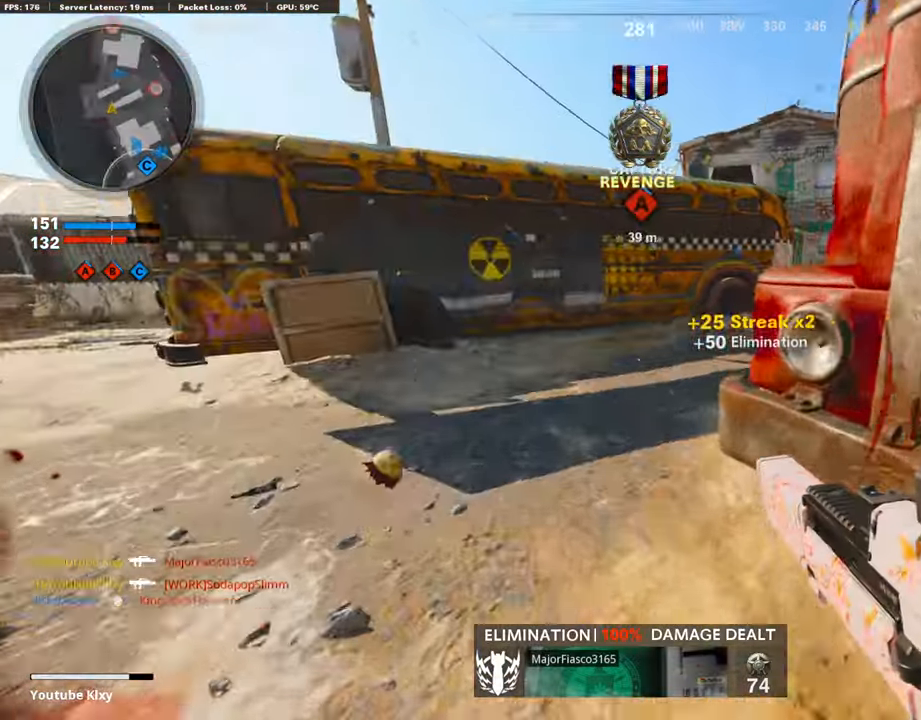
{"buttons": [], "left_stick": "up", "right_stick": "center", "events": [[117, "right_stick", "right"], [185, "L3", "up"], [185, "left_stick", "up"], [235, "right_stick", "center"], [386, "right_stick", "up-right"], [437, "right_stick", "center"]]}
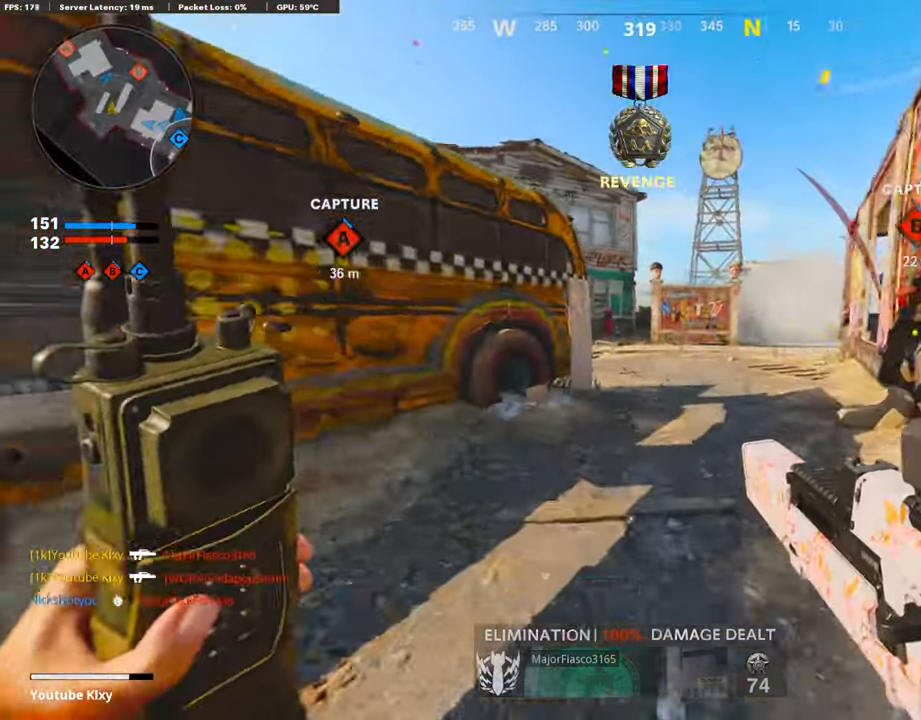
{"buttons": ["L3"], "left_stick": "up-right", "right_stick": "left", "events": [[33, "R3", "down"], [185, "R3", "up"], [235, "left_stick", "center"], [235, "right_stick", "left"], [285, "R3", "down"], [285, "right_stick", "center"], [319, "left_stick", "up-right"], [352, "L3", "down"], [386, "R3", "up"], [470, "right_stick", "left"]]}
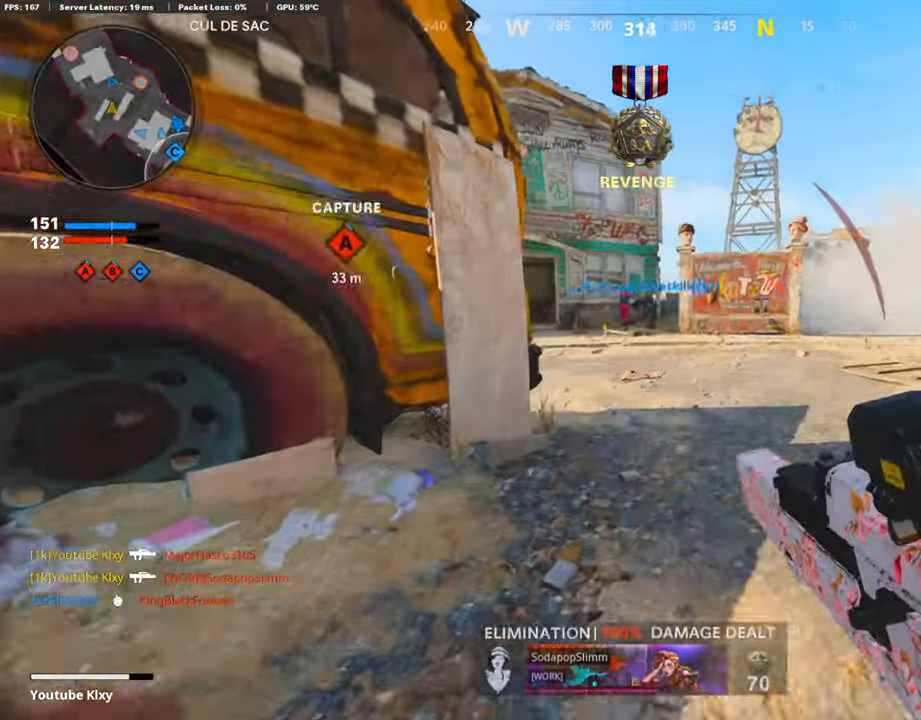
{"buttons": [], "left_stick": "up-right", "right_stick": "center", "events": [[151, "L3", "up"], [151, "right_stick", "center"], [319, "right_stick", "left"], [403, "right_stick", "center"]]}
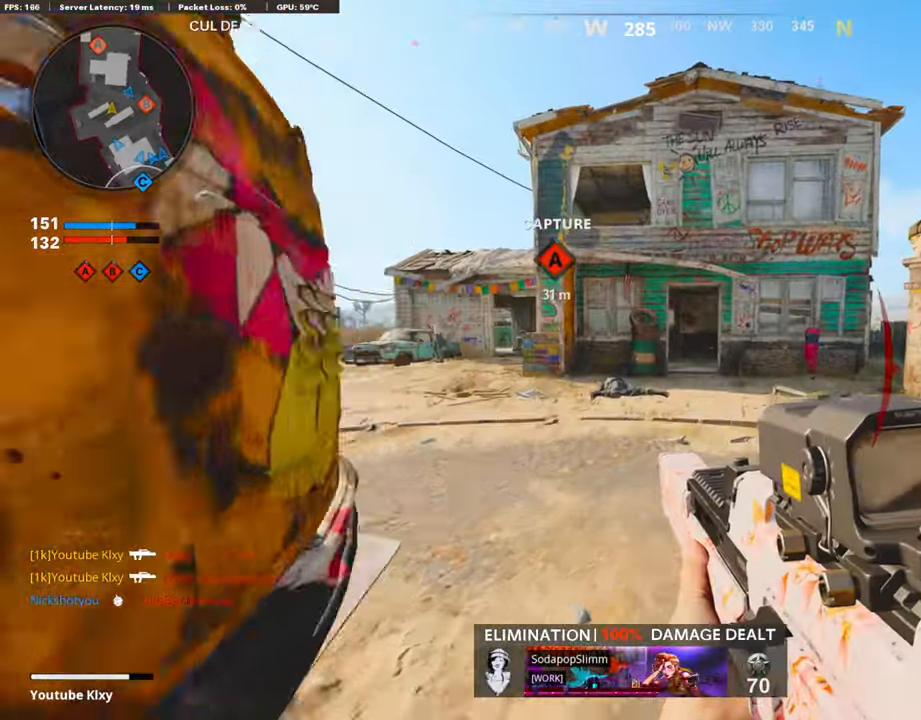
{"buttons": ["CROSS"], "left_stick": "up-right", "right_stick": "center", "events": [[486, "CROSS", "down"]]}
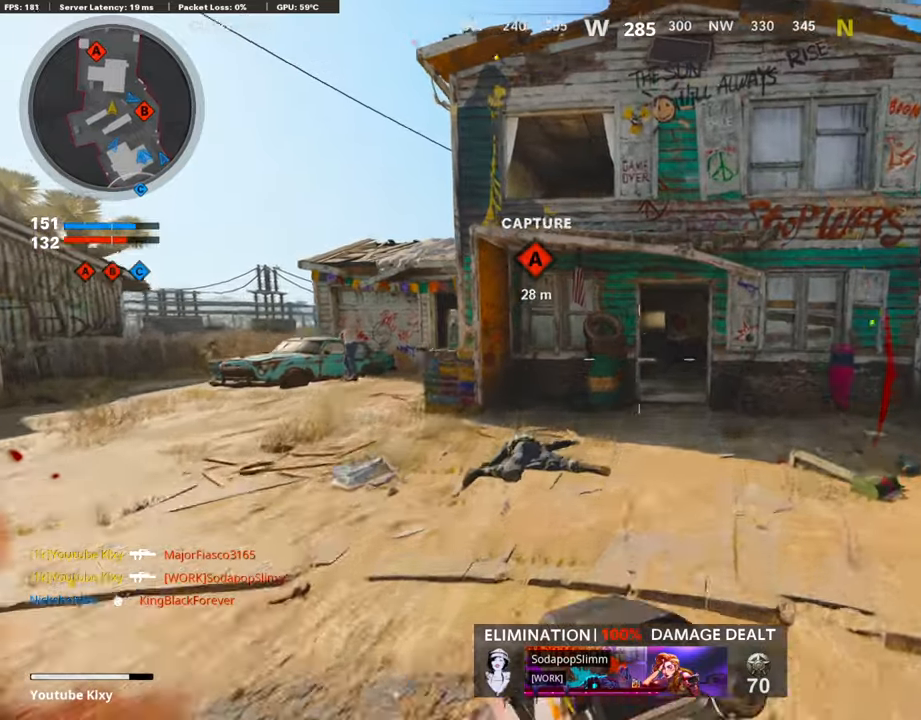
{"buttons": ["R2"], "left_stick": "up-right", "right_stick": "center", "events": [[17, "CROSS", "up"], [34, "R2", "down"], [151, "R3", "down"], [437, "R3", "up"]]}
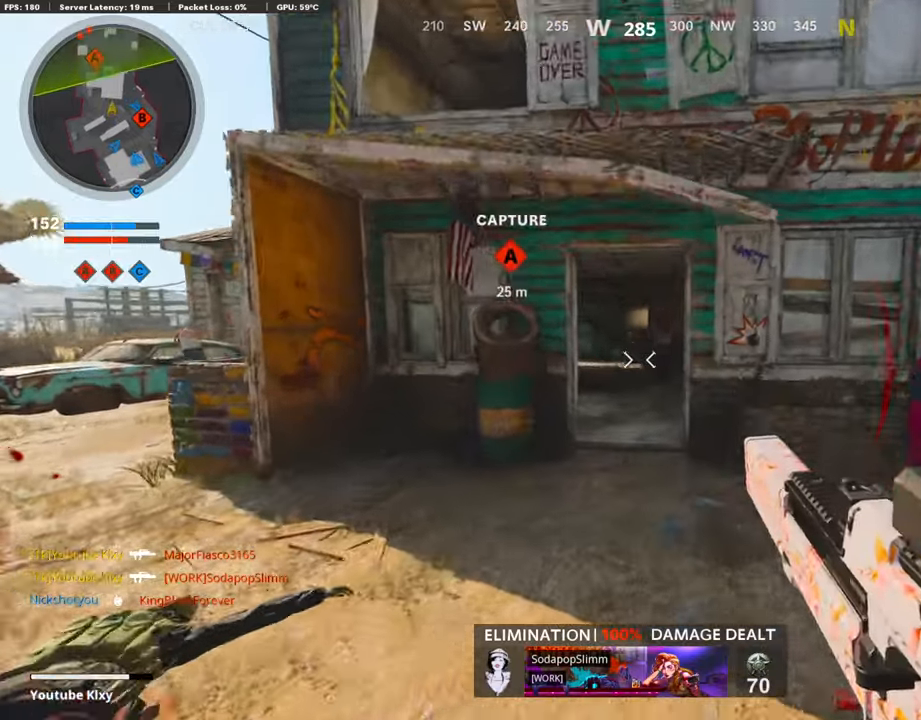
{"buttons": ["R2"], "left_stick": "left", "right_stick": "center", "events": [[101, "left_stick", "up"], [168, "R3", "down"], [202, "L3", "down"], [202, "left_stick", "up-left"], [269, "R3", "up"], [302, "L3", "up"], [386, "left_stick", "left"]]}
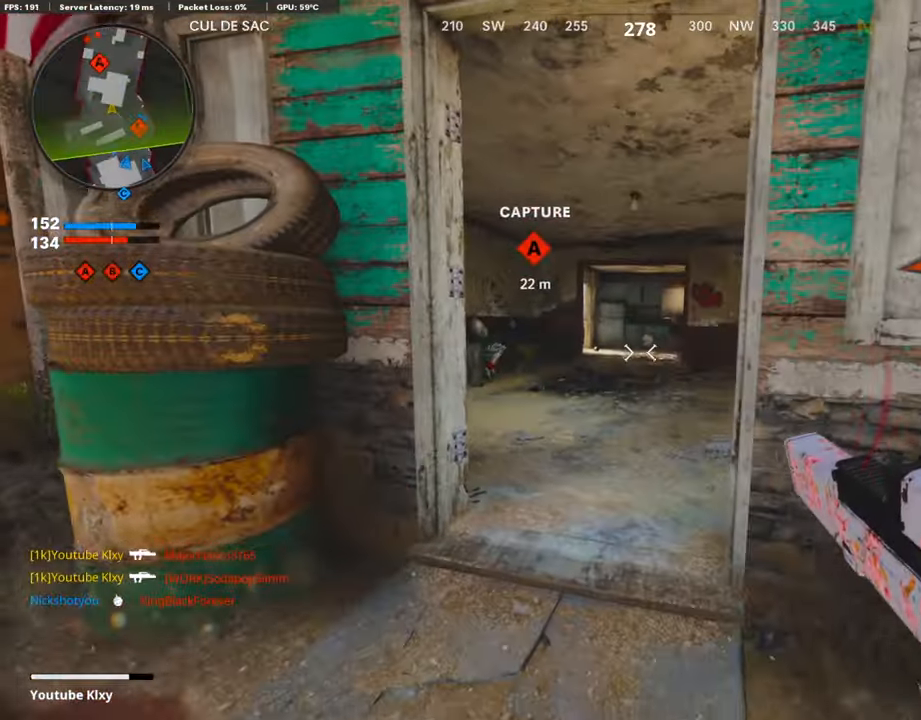
{"buttons": [], "left_stick": "up-left", "right_stick": "center", "events": [[67, "R2", "up"], [67, "left_stick", "down-right"], [252, "left_stick", "right"], [437, "left_stick", "up-left"]]}
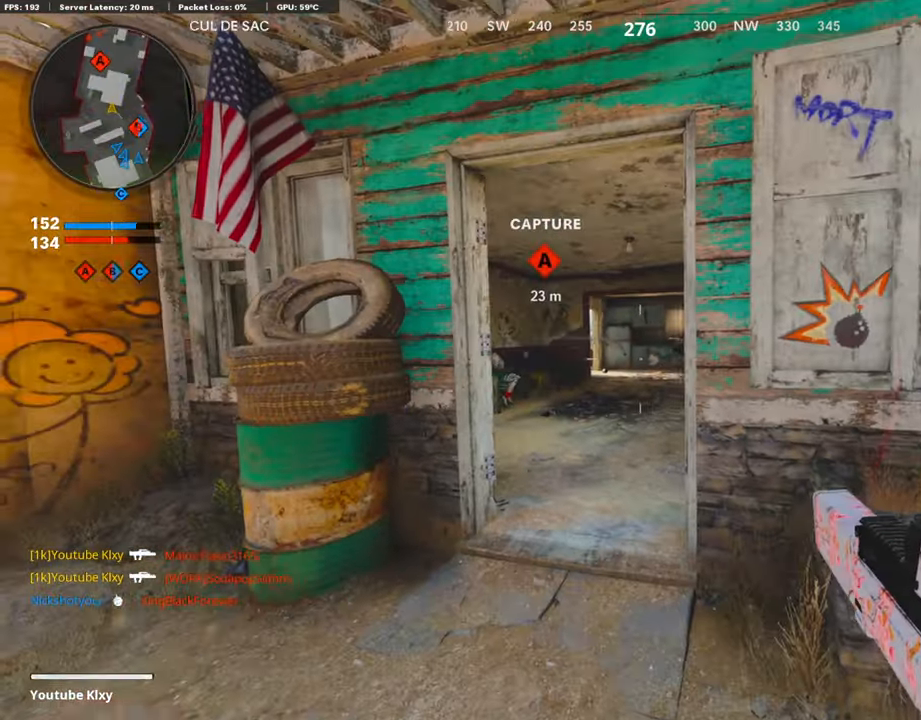
{"buttons": [], "left_stick": "up-right", "right_stick": "center", "events": [[34, "L3", "down"], [118, "left_stick", "up"], [370, "L3", "up"], [470, "left_stick", "up-right"]]}
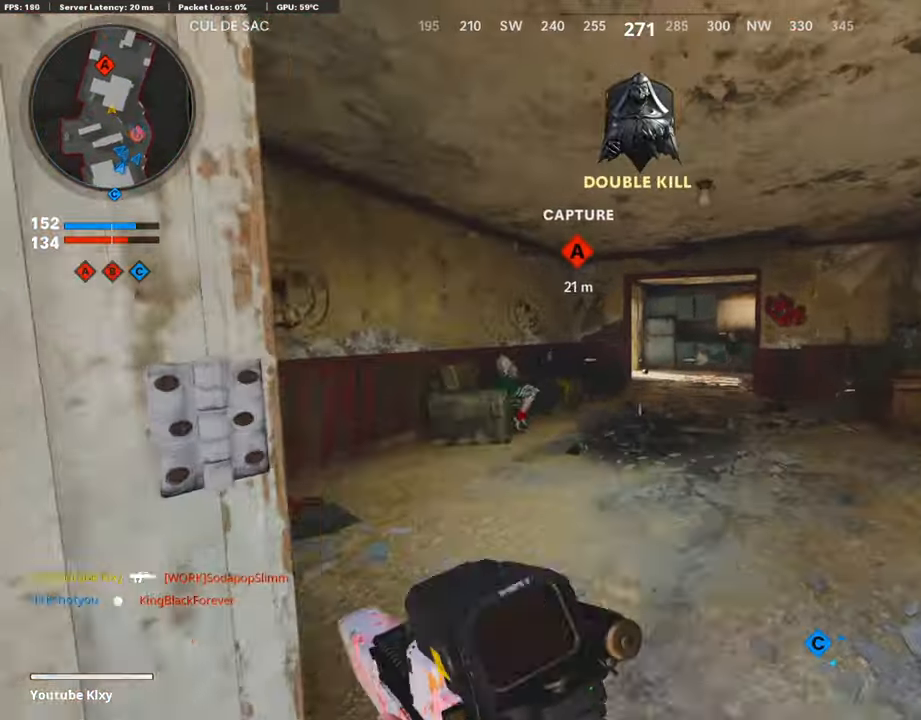
{"buttons": ["L1"], "left_stick": "right", "right_stick": "left", "events": [[17, "left_stick", "right"], [51, "L1", "down"], [403, "right_stick", "left"]]}
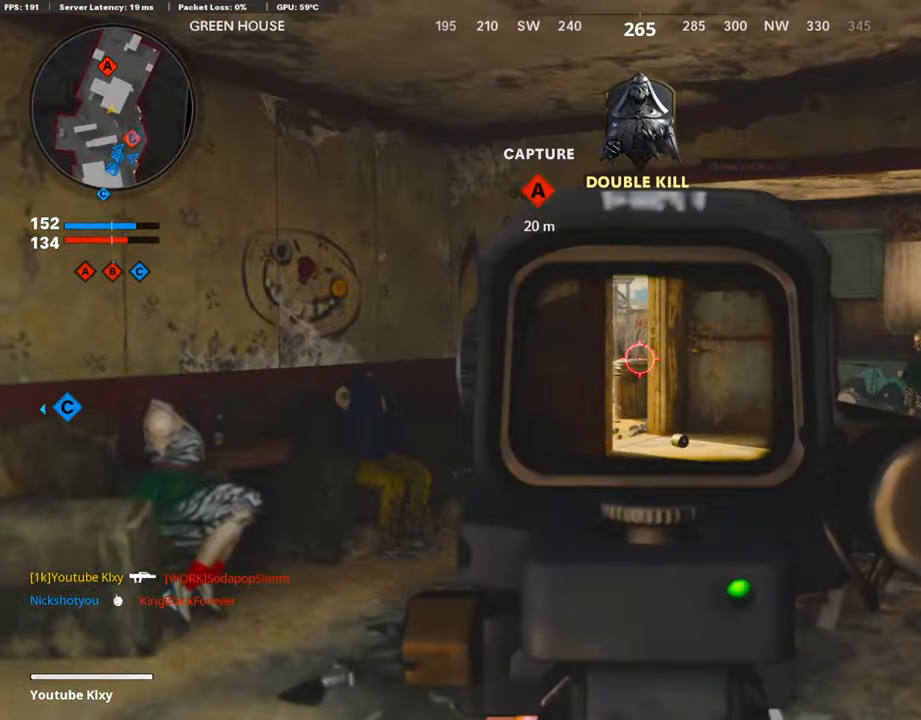
{"buttons": ["L1"], "left_stick": "right", "right_stick": "center", "events": [[202, "right_stick", "center"]]}
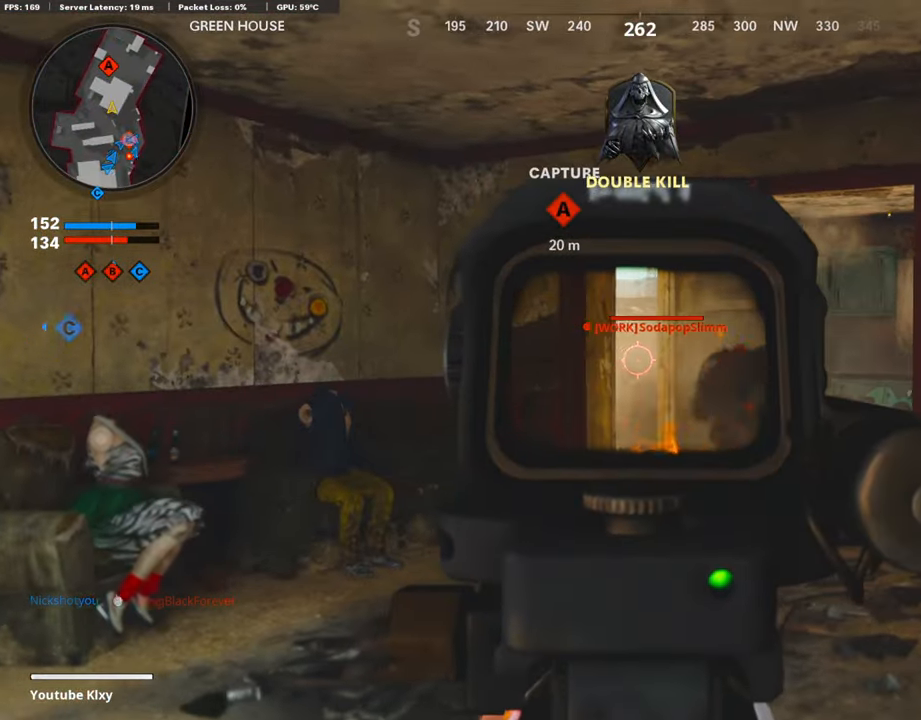
{"buttons": ["L1"], "left_stick": "left", "right_stick": "center", "events": [[101, "R1", "down"], [202, "R1", "up"], [218, "left_stick", "left"], [286, "R1", "down"], [353, "R1", "up"], [403, "R1", "down"], [504, "R1", "up"]]}
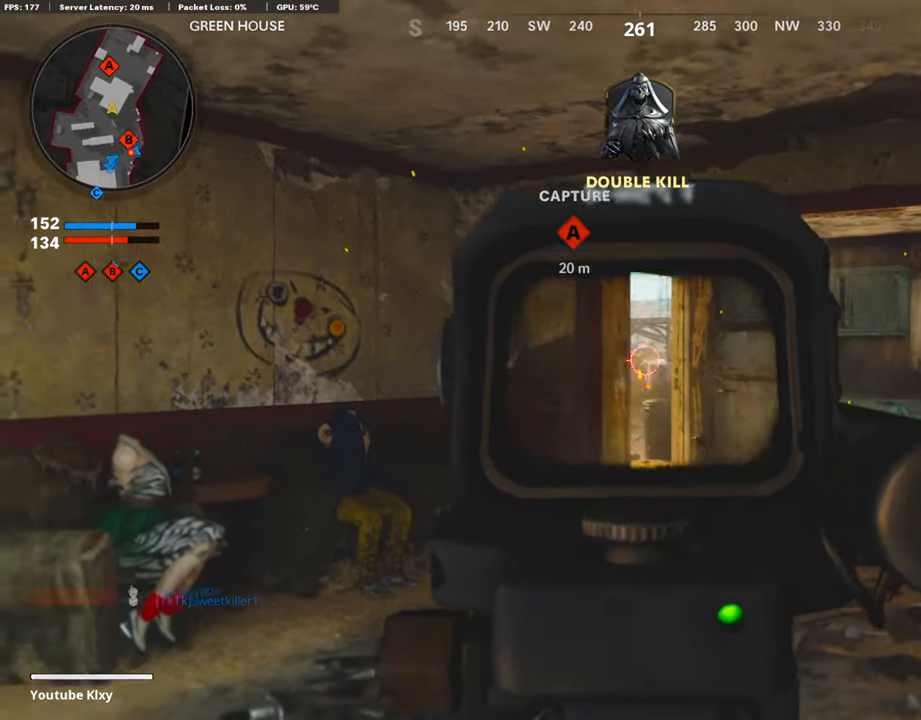
{"buttons": ["L3"], "left_stick": "up-left", "right_stick": "center", "events": [[67, "R1", "down"], [101, "left_stick", "center"], [168, "L1", "up"], [168, "R1", "up"], [185, "right_stick", "down-left"], [202, "left_stick", "left"], [235, "right_stick", "left"], [336, "L3", "down"], [336, "left_stick", "up-left"], [453, "right_stick", "center"]]}
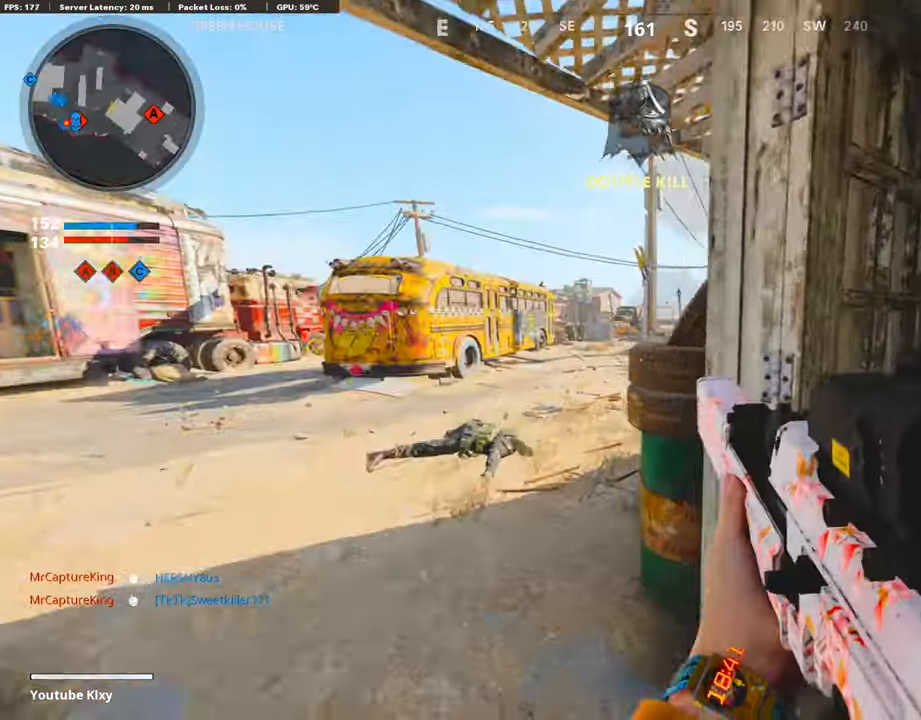
{"buttons": ["R3"], "left_stick": "up", "right_stick": "up-right", "events": [[168, "right_stick", "right"], [302, "L3", "up"], [370, "L3", "down"], [386, "R3", "down"], [386, "right_stick", "up-right"], [504, "L3", "up"], [504, "left_stick", "up"]]}
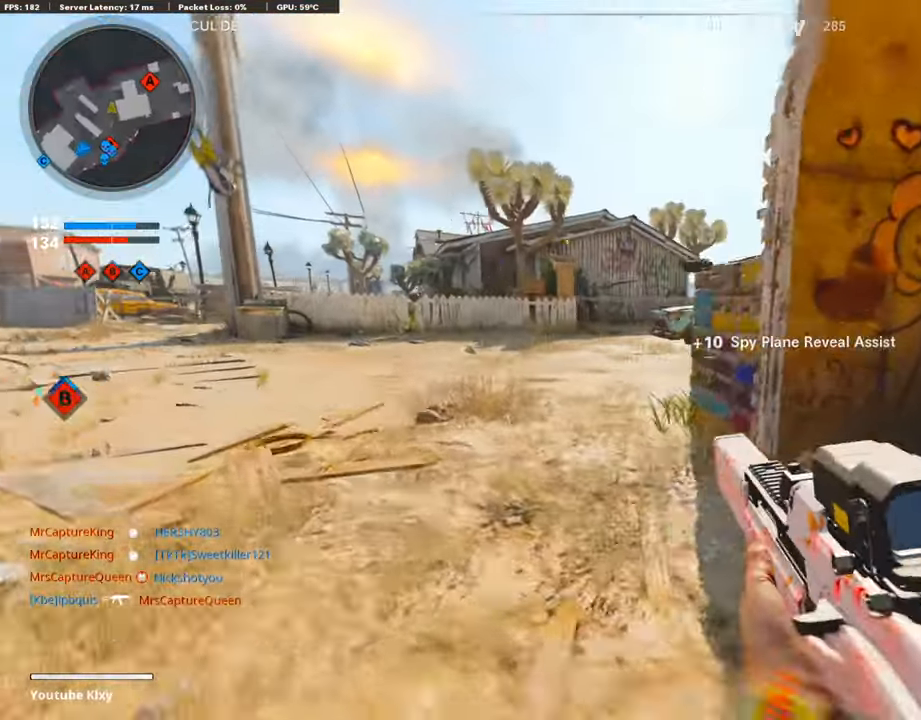
{"buttons": ["L1"], "left_stick": "up", "right_stick": "up-right", "events": [[17, "R3", "up"], [50, "right_stick", "right"], [67, "L1", "down"], [101, "right_stick", "up-right"], [185, "left_stick", "right"], [235, "right_stick", "right"], [404, "left_stick", "up"], [404, "right_stick", "up-right"]]}
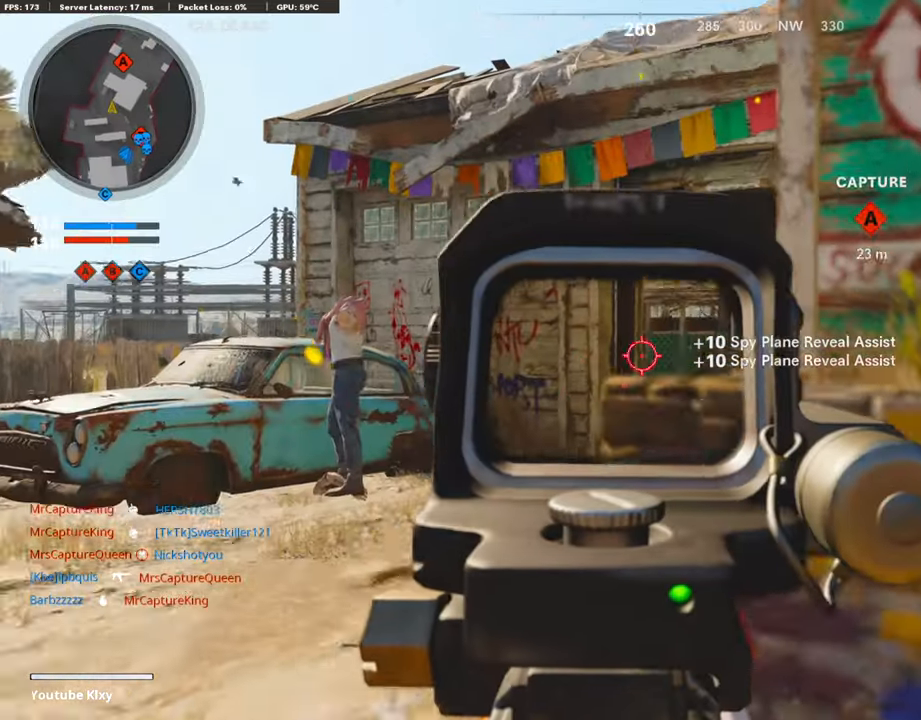
{"buttons": [], "left_stick": "right", "right_stick": "down-right", "events": [[84, "right_stick", "center"], [219, "left_stick", "up-left"], [269, "right_stick", "down-right"], [370, "left_stick", "center"], [437, "L1", "up"], [437, "left_stick", "right"]]}
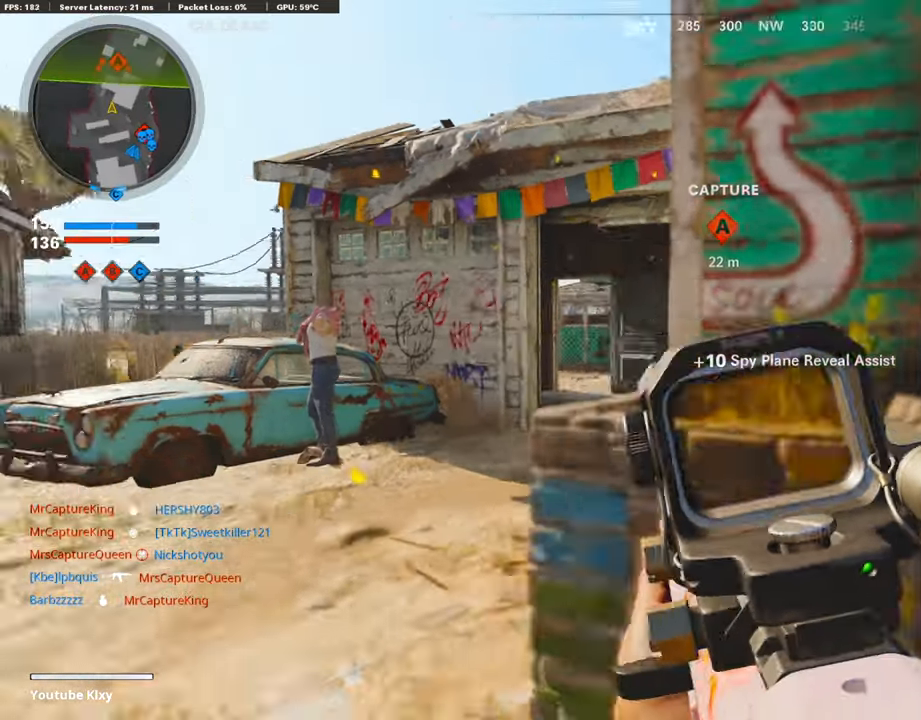
{"buttons": [], "left_stick": "up", "right_stick": "left", "events": [[34, "right_stick", "right"], [202, "L3", "down"], [202, "left_stick", "up-right"], [319, "right_stick", "center"], [387, "L3", "up"], [387, "left_stick", "up"], [420, "right_stick", "left"]]}
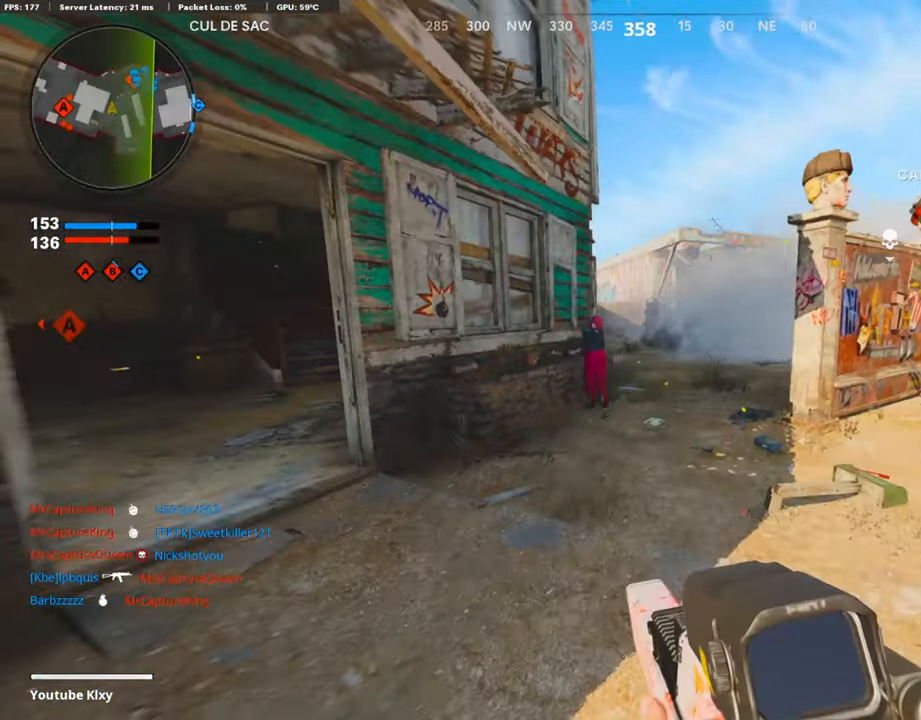
{"buttons": ["L1"], "left_stick": "up-right", "right_stick": "up", "events": [[17, "left_stick", "left"], [151, "left_stick", "up-left"], [185, "L3", "down"], [219, "right_stick", "center"], [370, "L3", "up"], [370, "left_stick", "up"], [370, "right_stick", "up"], [387, "L1", "down"], [471, "left_stick", "up-right"]]}
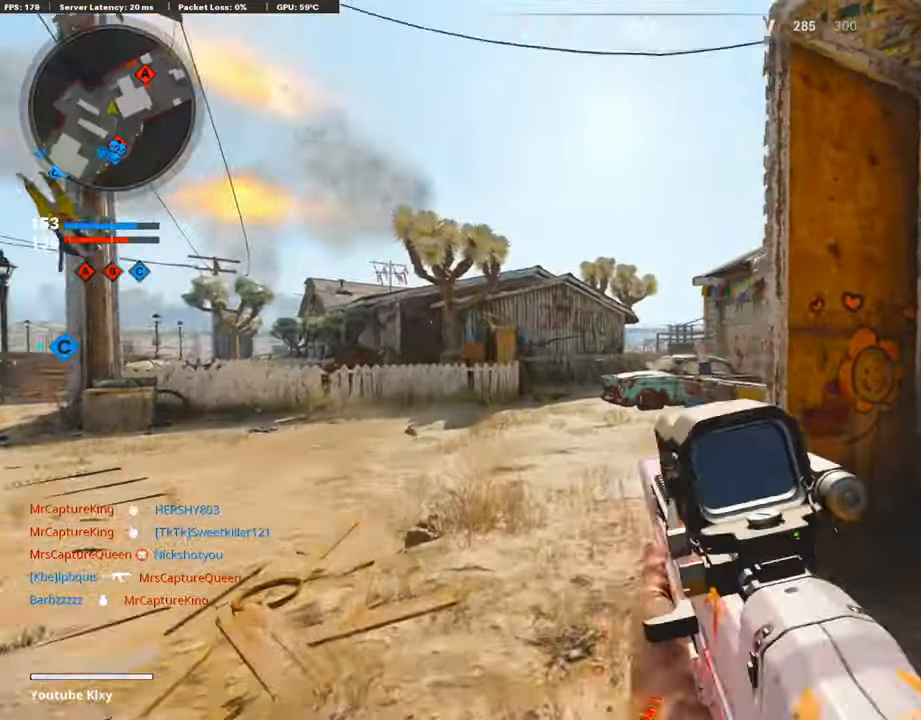
{"buttons": ["L1"], "left_stick": "up", "right_stick": "center", "events": [[17, "left_stick", "right"], [84, "right_stick", "right"], [219, "left_stick", "up-left"], [353, "left_stick", "up"], [353, "right_stick", "center"]]}